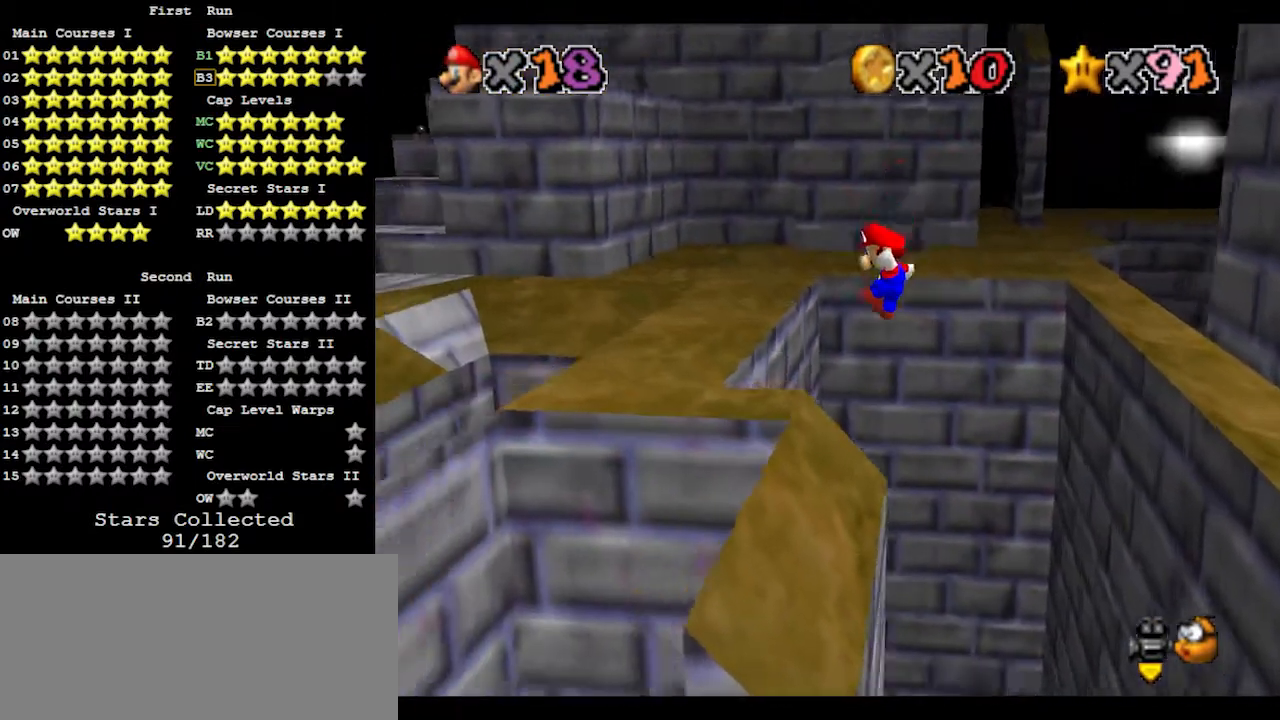
Gameplay with a controller (Nintendo layout); each line is a JSON object with the inputs held at the frame after it. "events" lists button and stick changes between this image and that frame as [ms after this image, input, new state], when the widget could be followed in between. Not read: L3 R3.
{"buttons": ["A"], "left_stick": "left", "events": []}
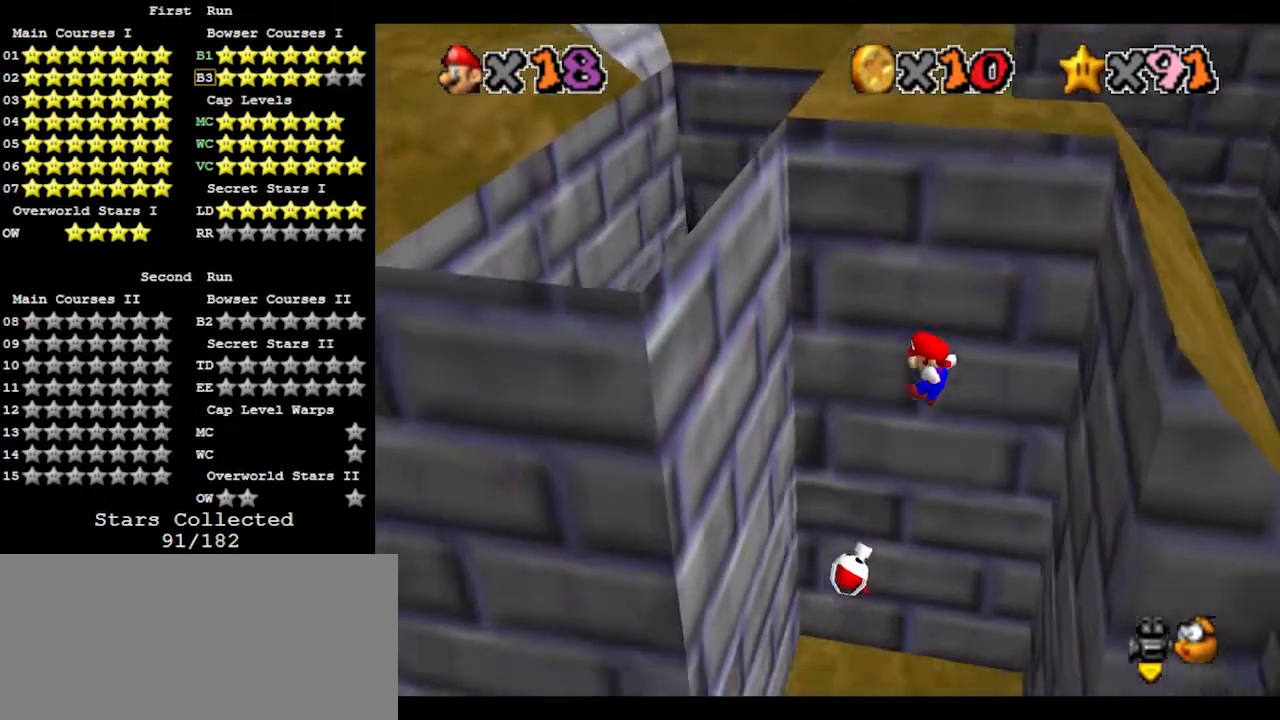
{"buttons": ["A"], "left_stick": "up-right", "events": [[200, "A", "up"], [367, "left_stick", "up-right"], [400, "A", "down"]]}
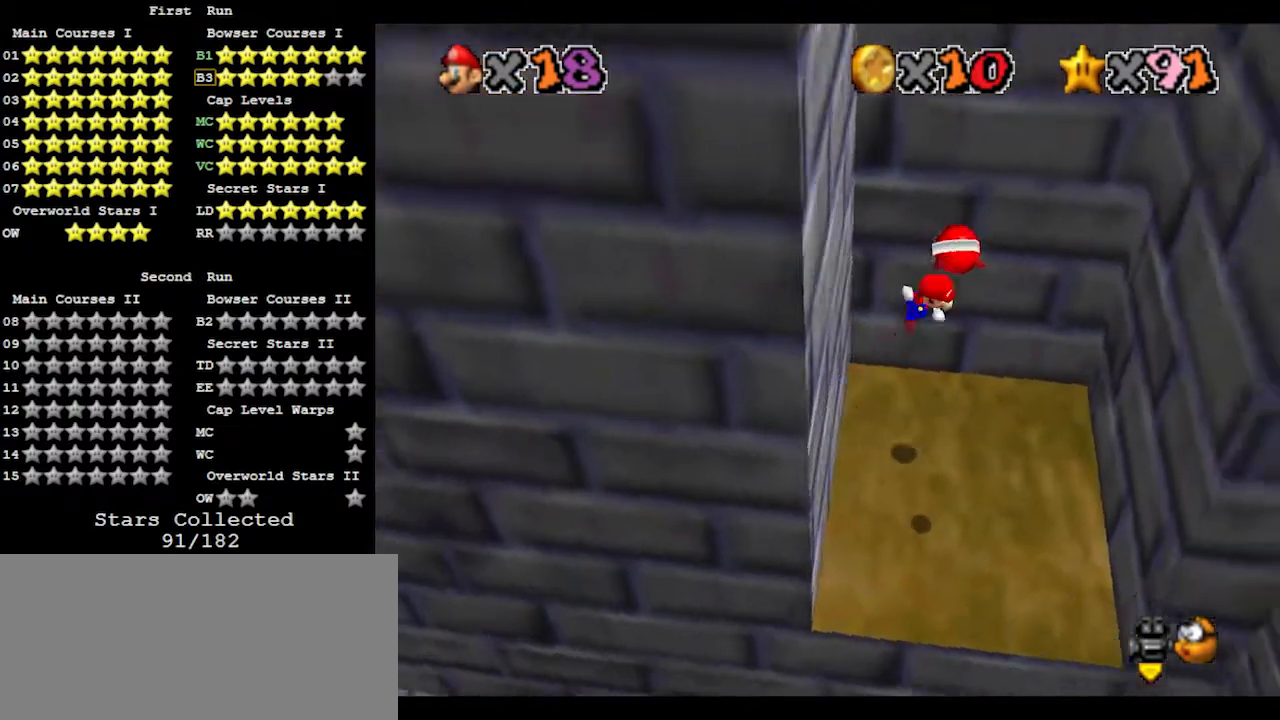
{"buttons": [], "left_stick": "up-left", "events": [[367, "A", "up"], [500, "left_stick", "up-left"]]}
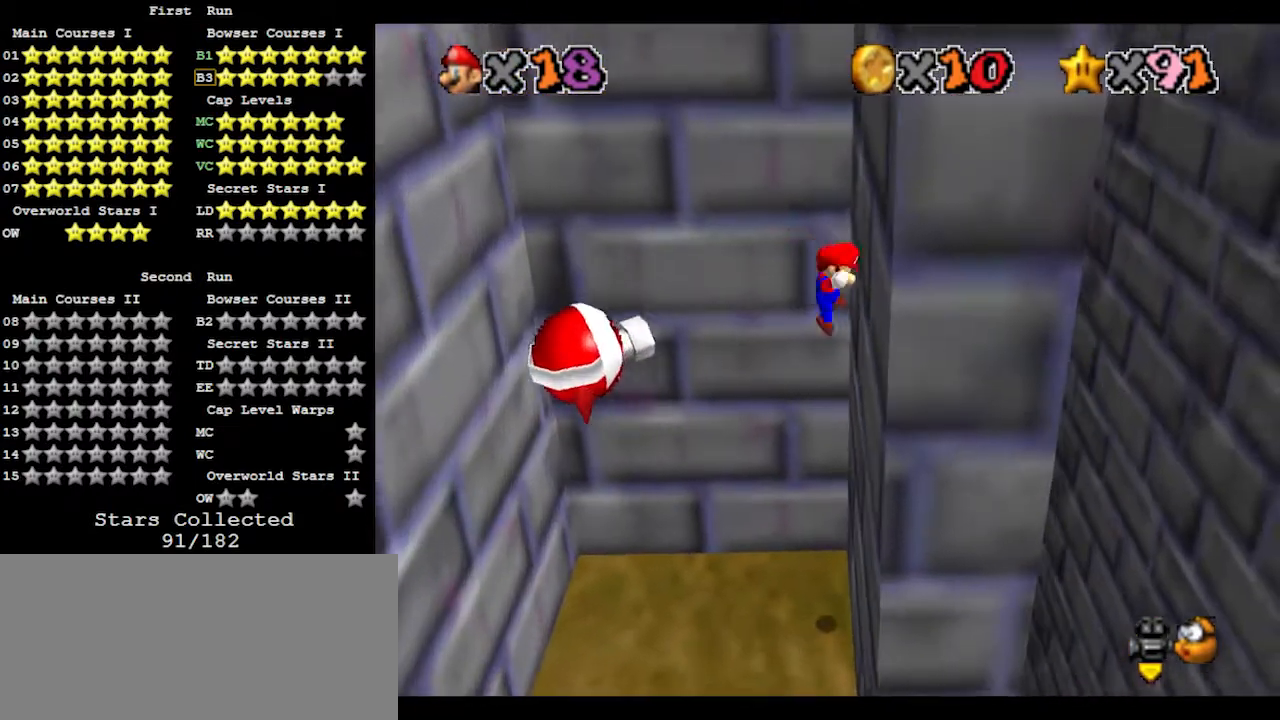
{"buttons": [], "left_stick": "left", "events": [[33, "A", "down"], [33, "left_stick", "left"], [333, "A", "up"]]}
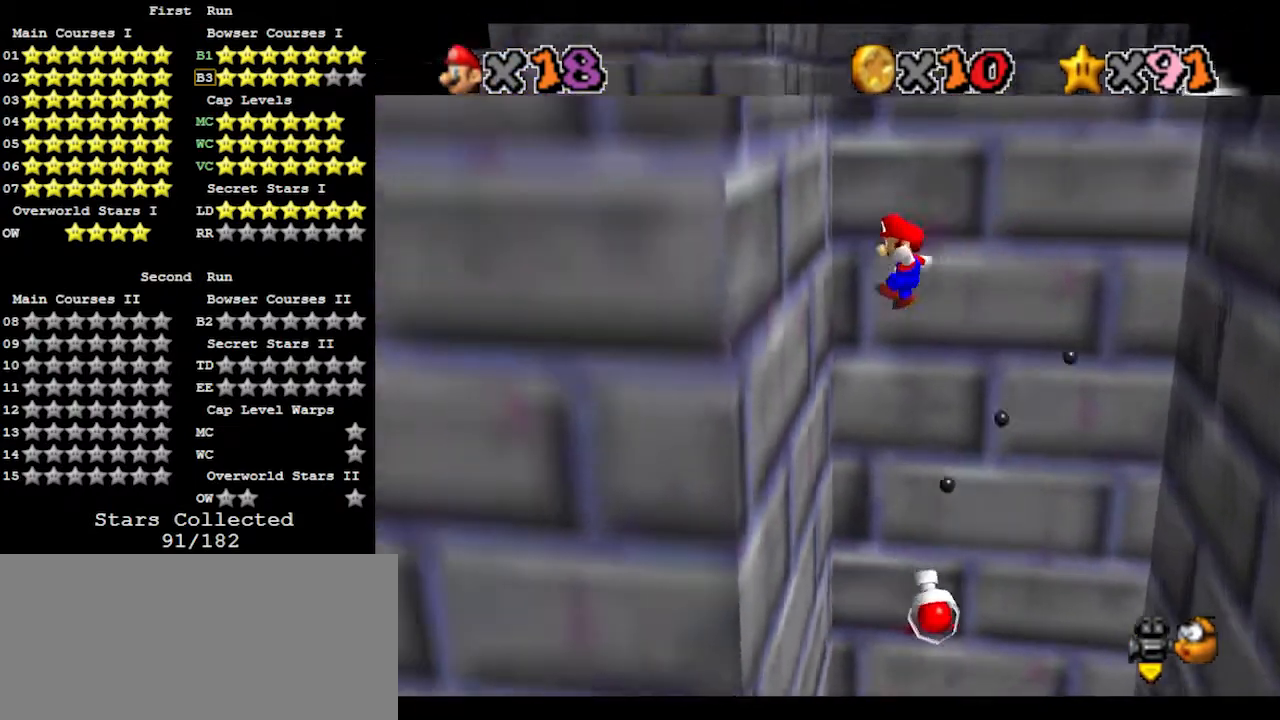
{"buttons": [], "left_stick": "right", "events": [[200, "A", "down"], [367, "A", "up"], [400, "left_stick", "up-right"], [500, "left_stick", "right"]]}
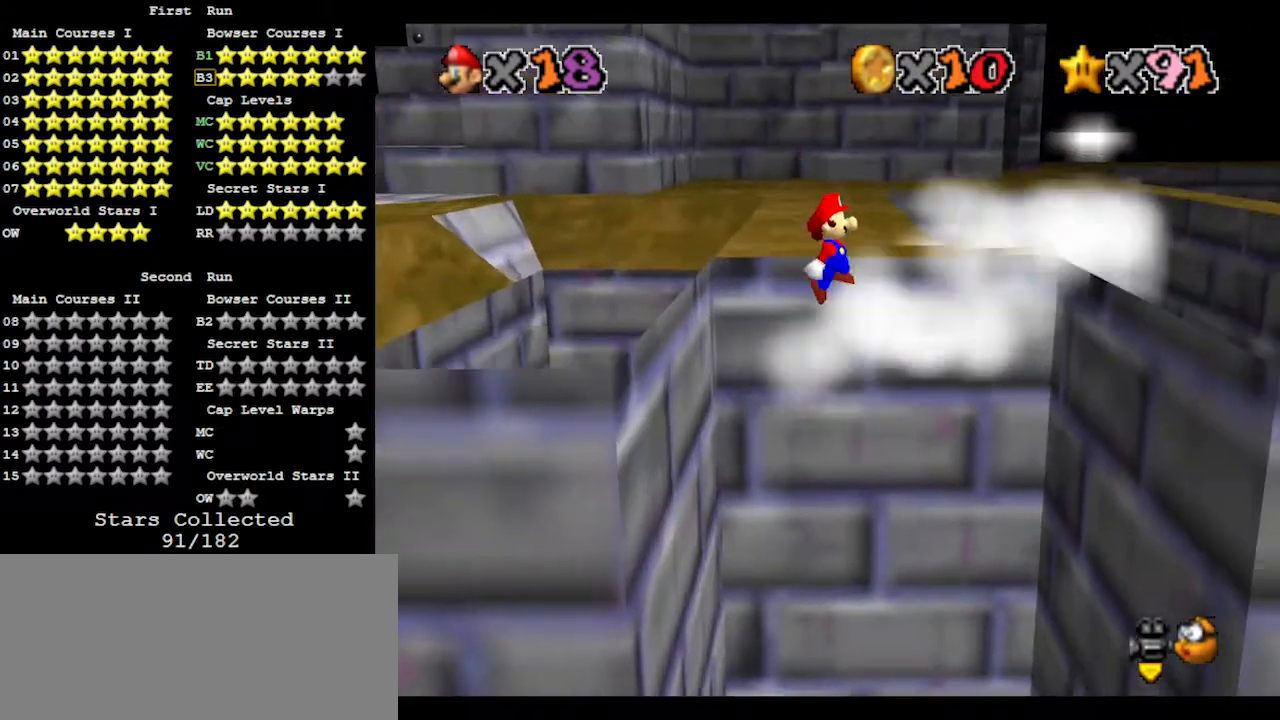
{"buttons": [], "left_stick": "right", "events": []}
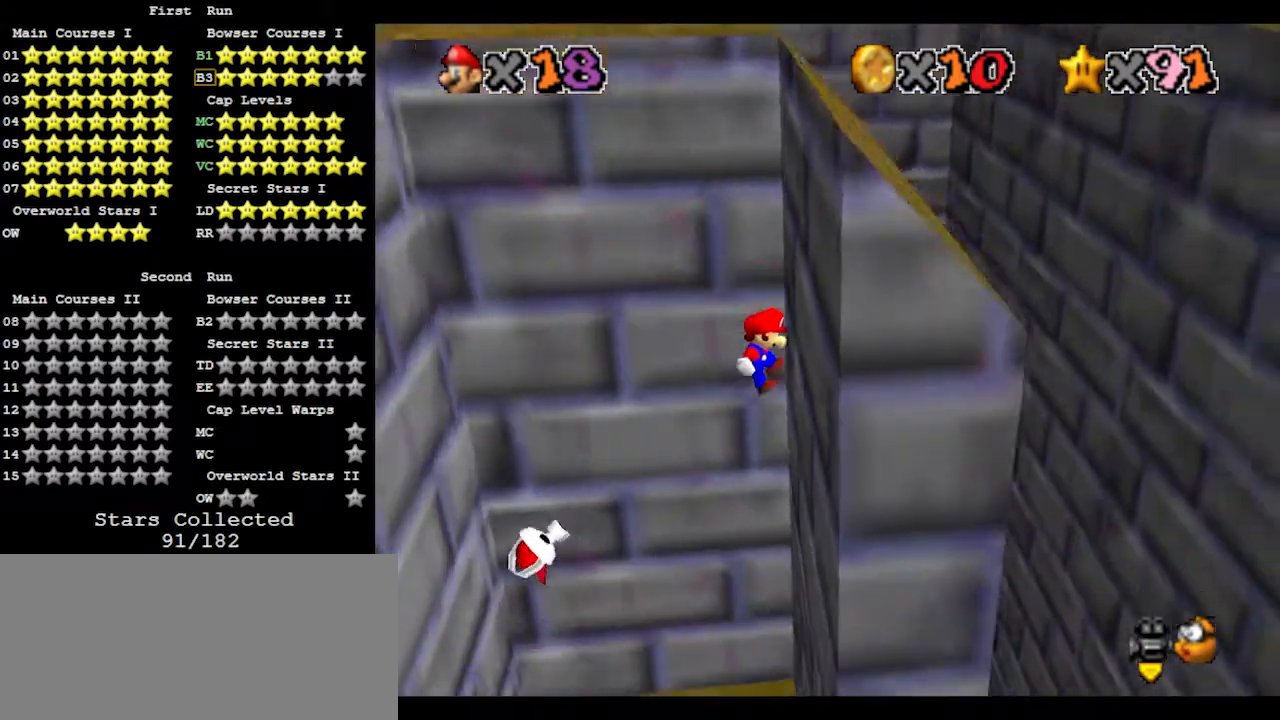
{"buttons": [], "left_stick": "up-left", "events": [[33, "left_stick", "up"], [100, "A", "down"], [100, "left_stick", "left"], [267, "A", "up"], [433, "left_stick", "up-left"]]}
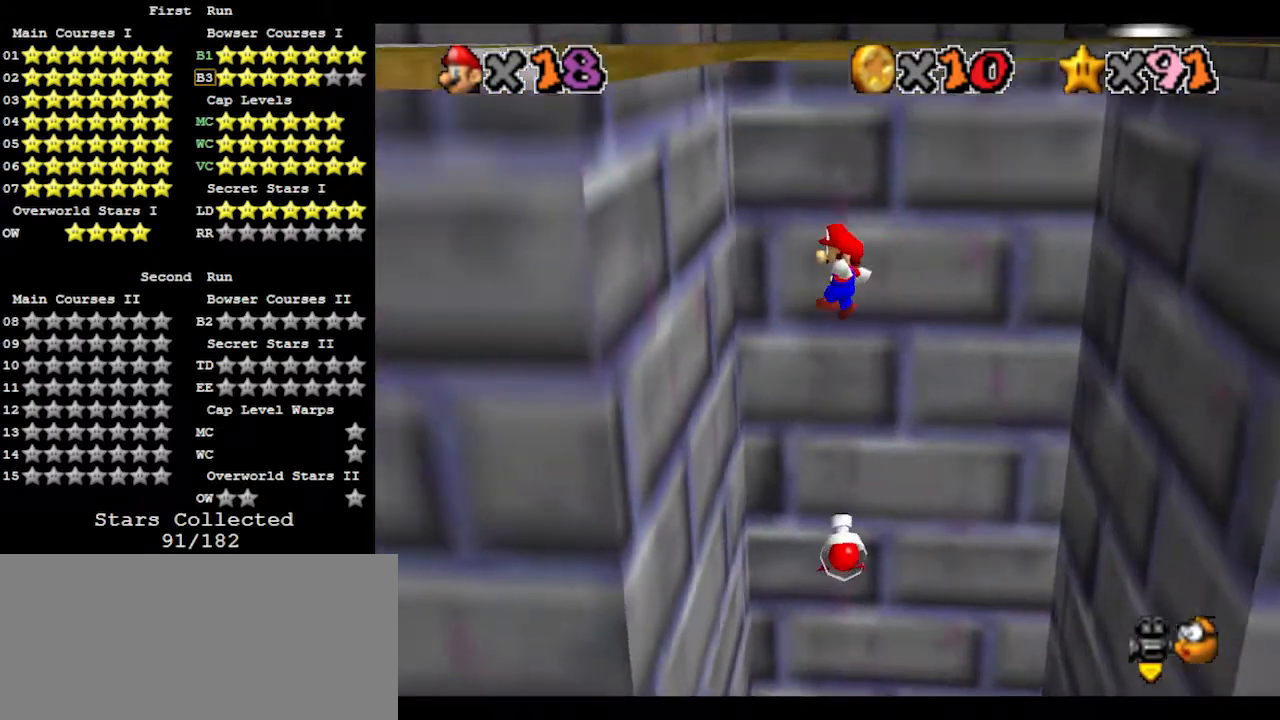
{"buttons": [], "left_stick": "right", "events": [[233, "A", "down"], [233, "left_stick", "right"], [433, "A", "up"]]}
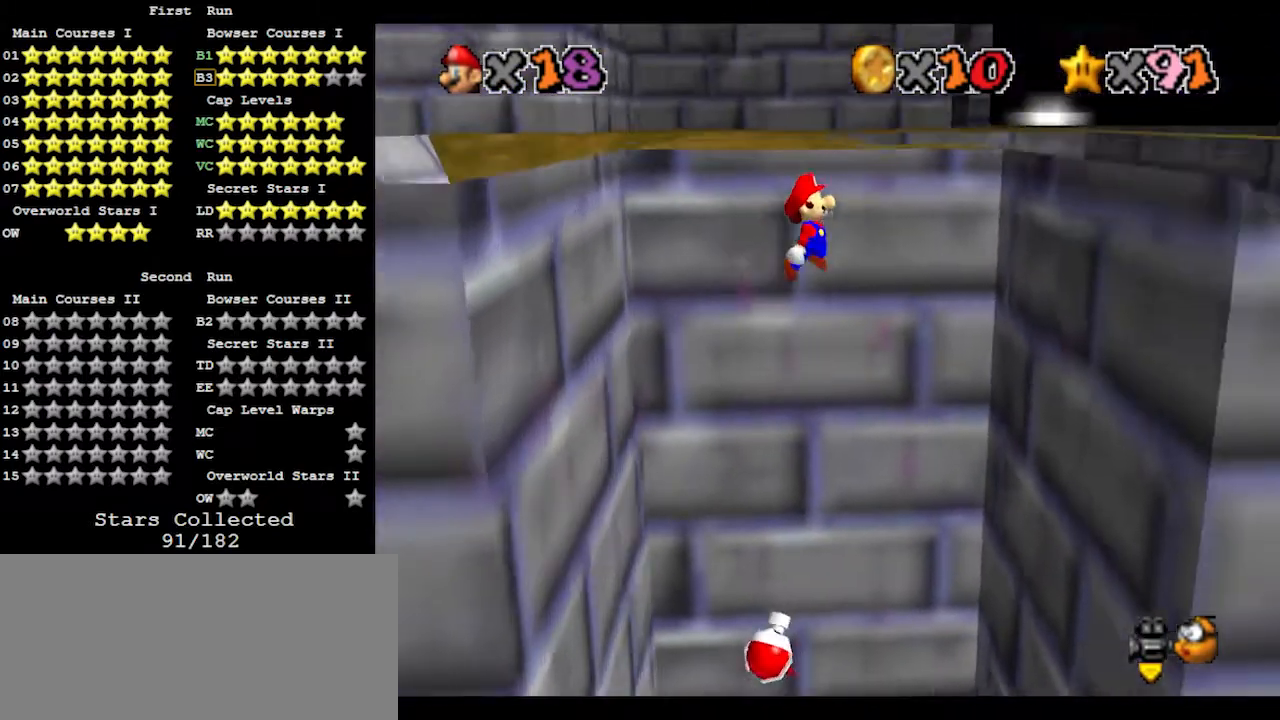
{"buttons": ["A"], "left_stick": "up-left", "events": [[300, "left_stick", "up"], [367, "A", "down"], [367, "left_stick", "up-left"]]}
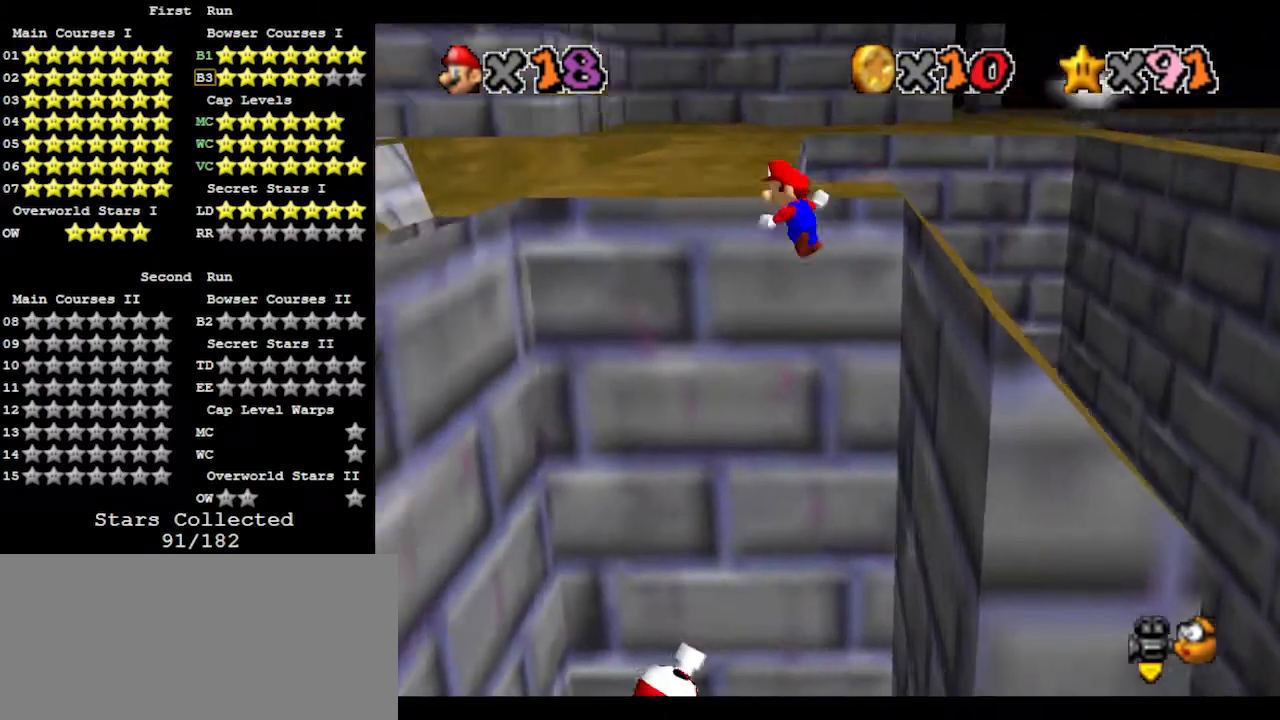
{"buttons": ["A", "C_UP"], "left_stick": "up-left", "events": [[500, "C_UP", "down"]]}
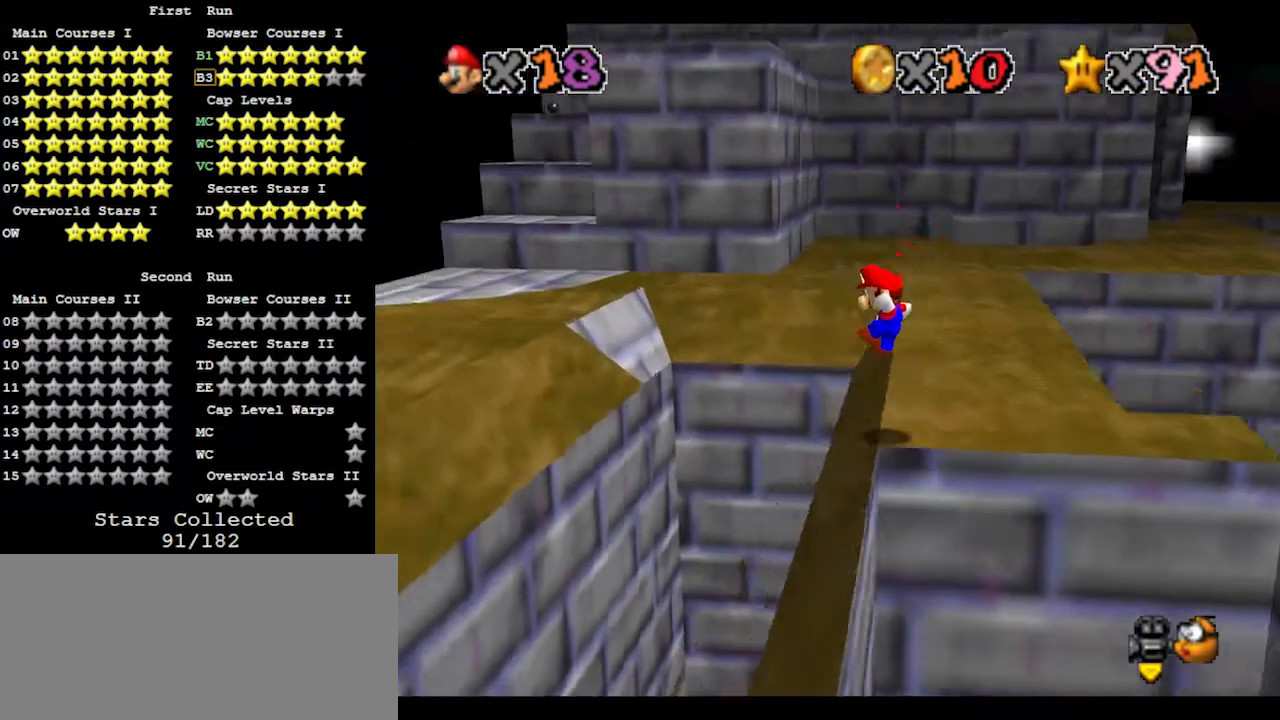
{"buttons": [], "left_stick": "up-left", "events": [[133, "C_UP", "up"], [367, "A", "up"]]}
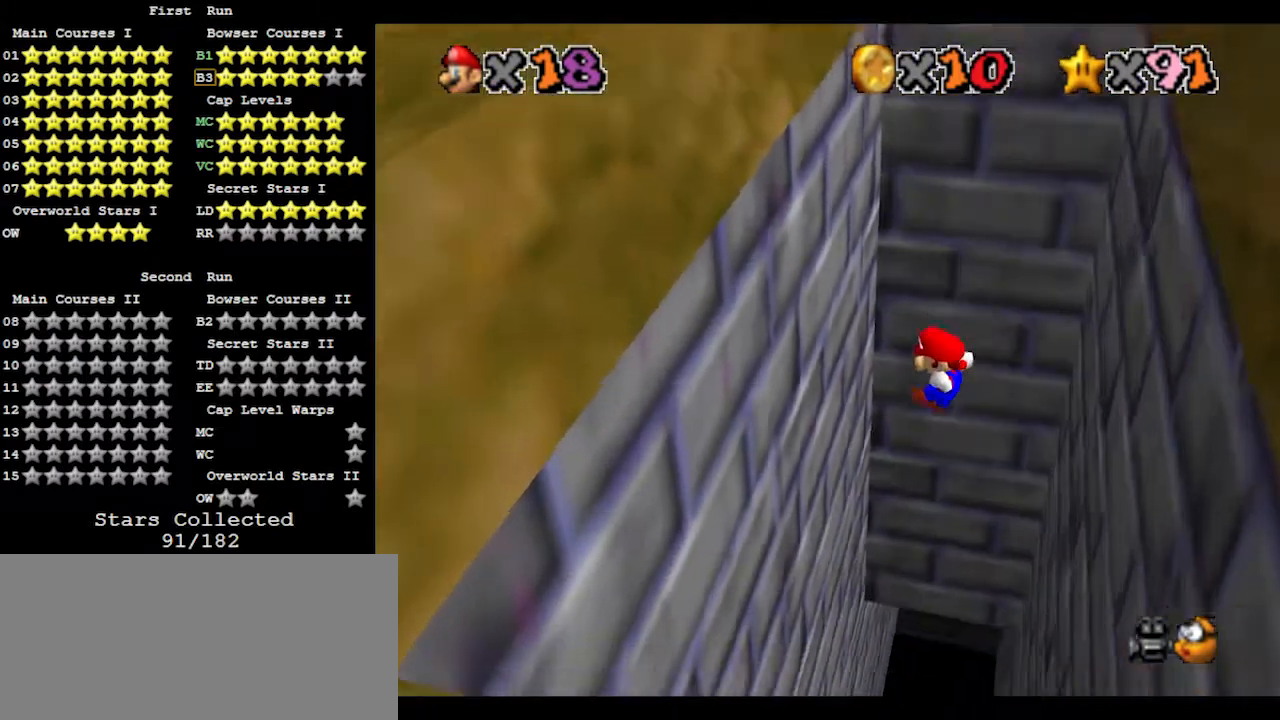
{"buttons": [], "left_stick": "up-right", "events": [[367, "A", "down"], [367, "left_stick", "up-right"], [500, "A", "up"]]}
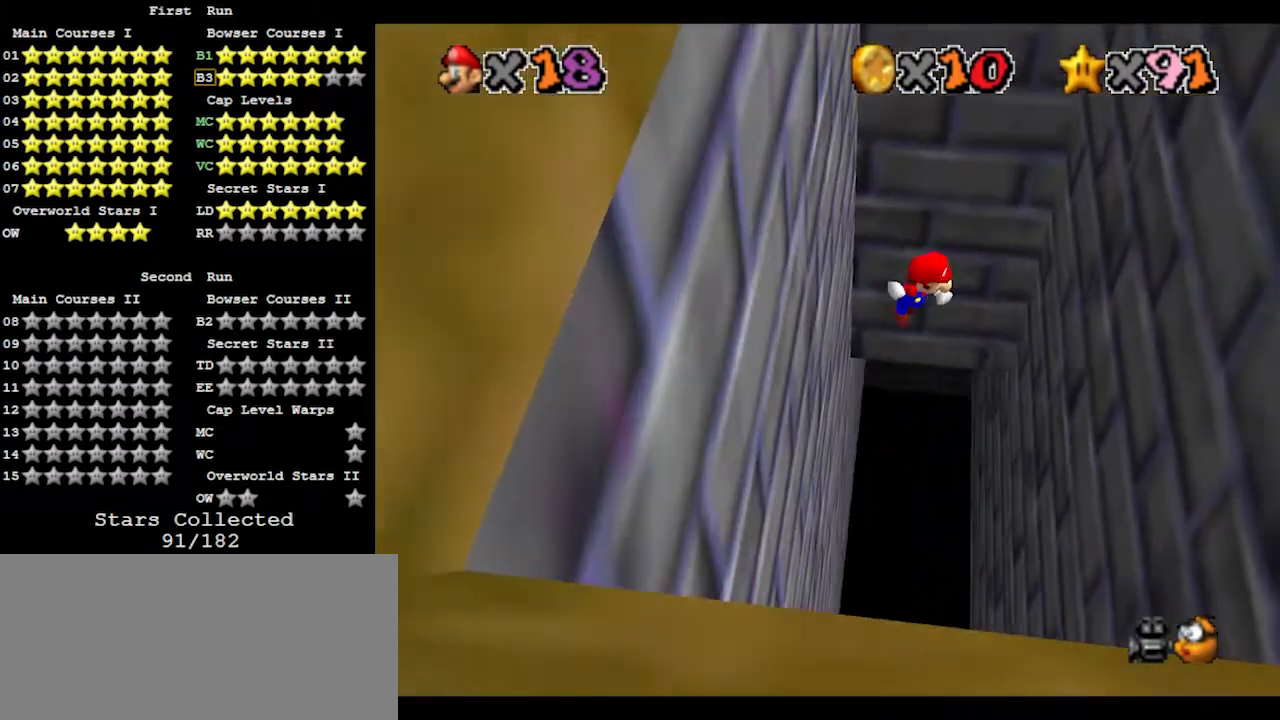
{"buttons": [], "left_stick": "up", "events": [[467, "left_stick", "up"]]}
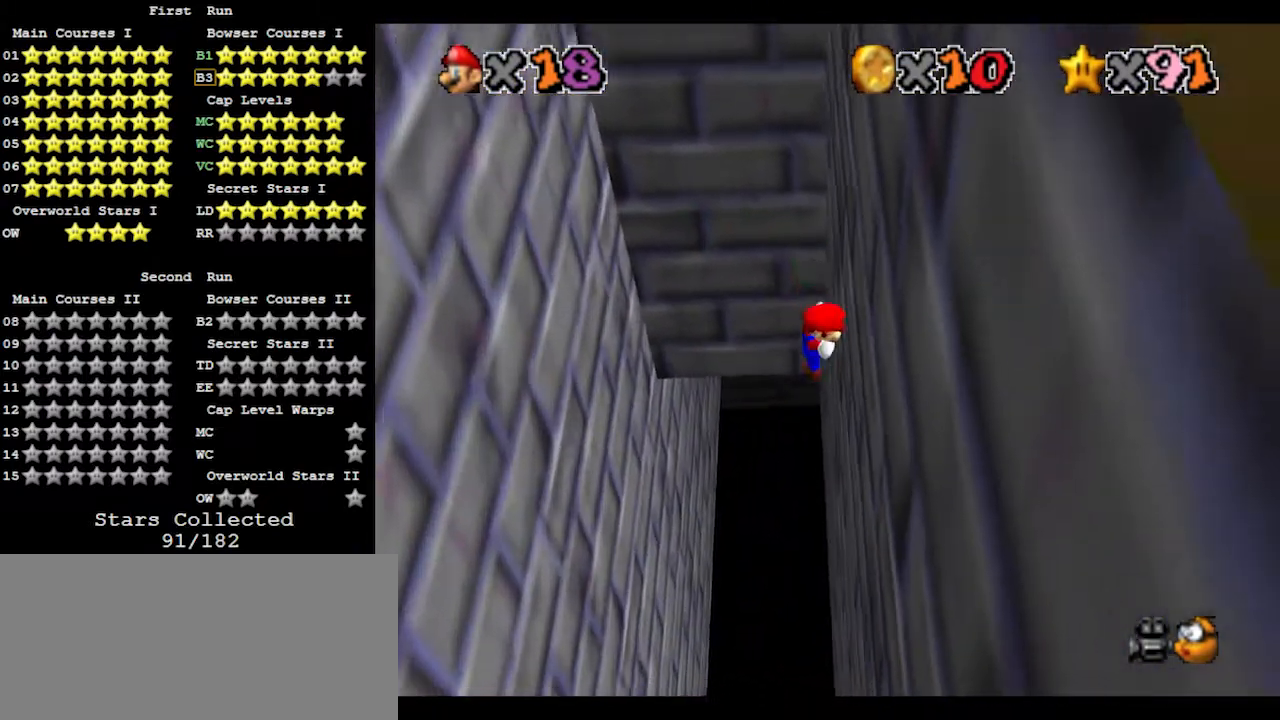
{"buttons": [], "left_stick": "up-left", "events": [[33, "A", "down"], [33, "left_stick", "up-left"], [267, "A", "up"]]}
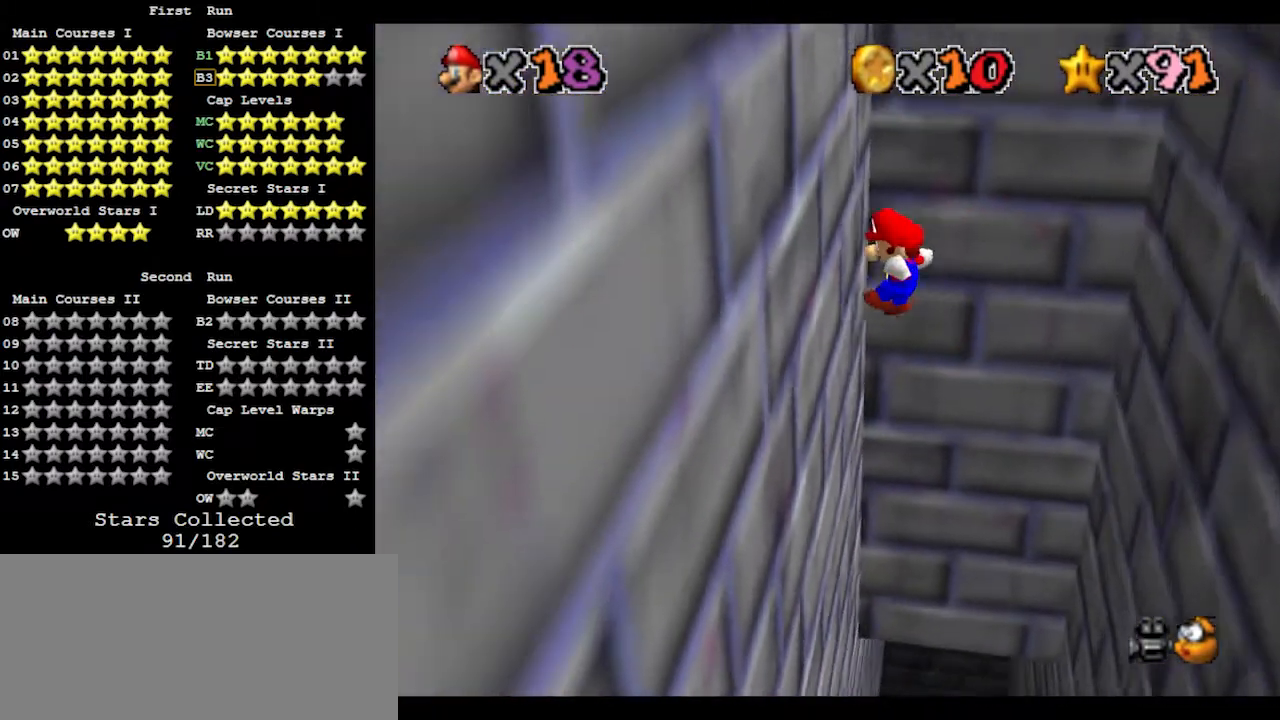
{"buttons": [], "left_stick": "up-right", "events": [[167, "left_stick", "up-right"], [200, "A", "down"], [433, "A", "up"]]}
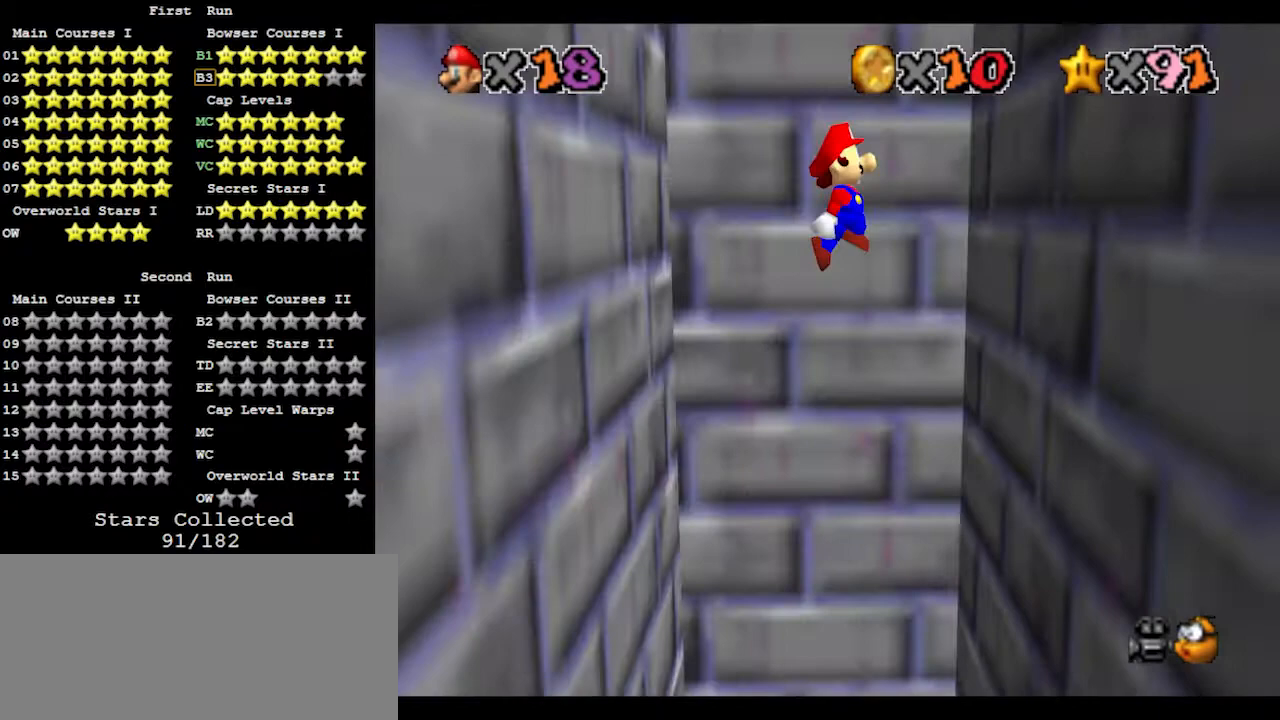
{"buttons": [], "left_stick": "up-left", "events": [[333, "left_stick", "up"], [367, "A", "down"], [367, "C_DOWN", "down"], [433, "left_stick", "up-left"], [500, "A", "up"], [500, "C_DOWN", "up"]]}
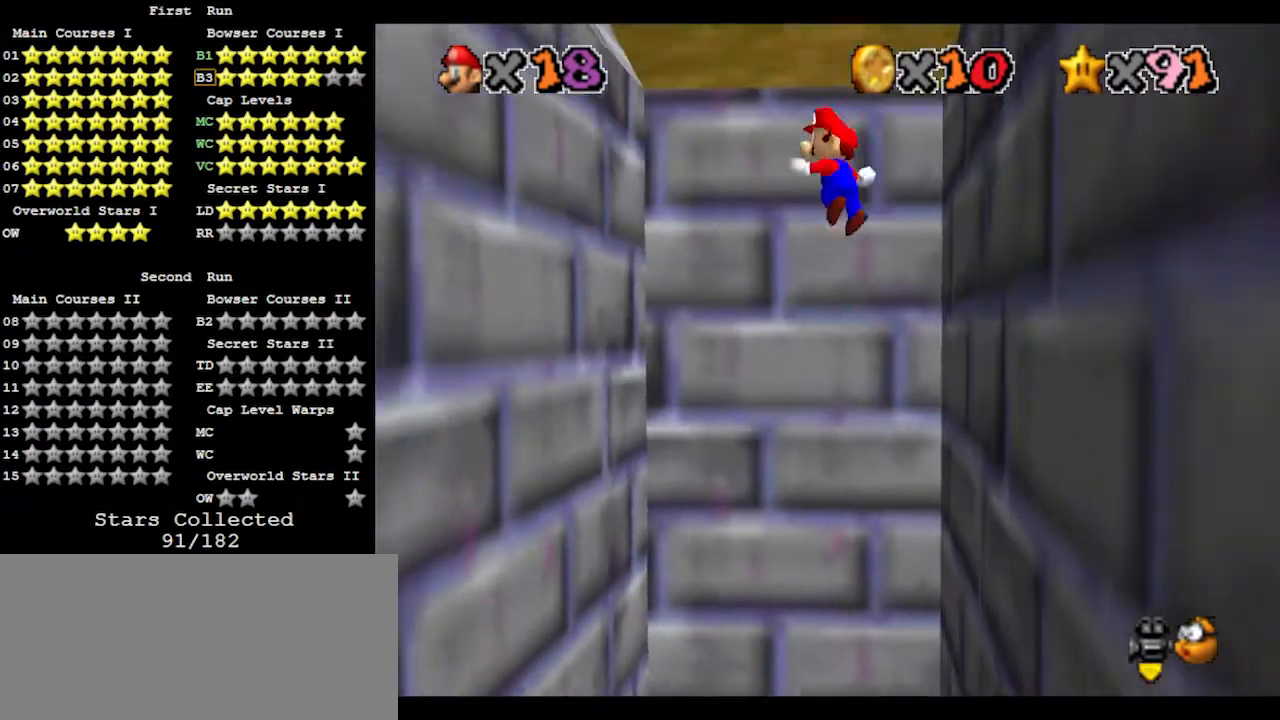
{"buttons": ["A"], "left_stick": "up-right", "events": [[367, "left_stick", "up"], [500, "A", "down"], [500, "left_stick", "up-right"]]}
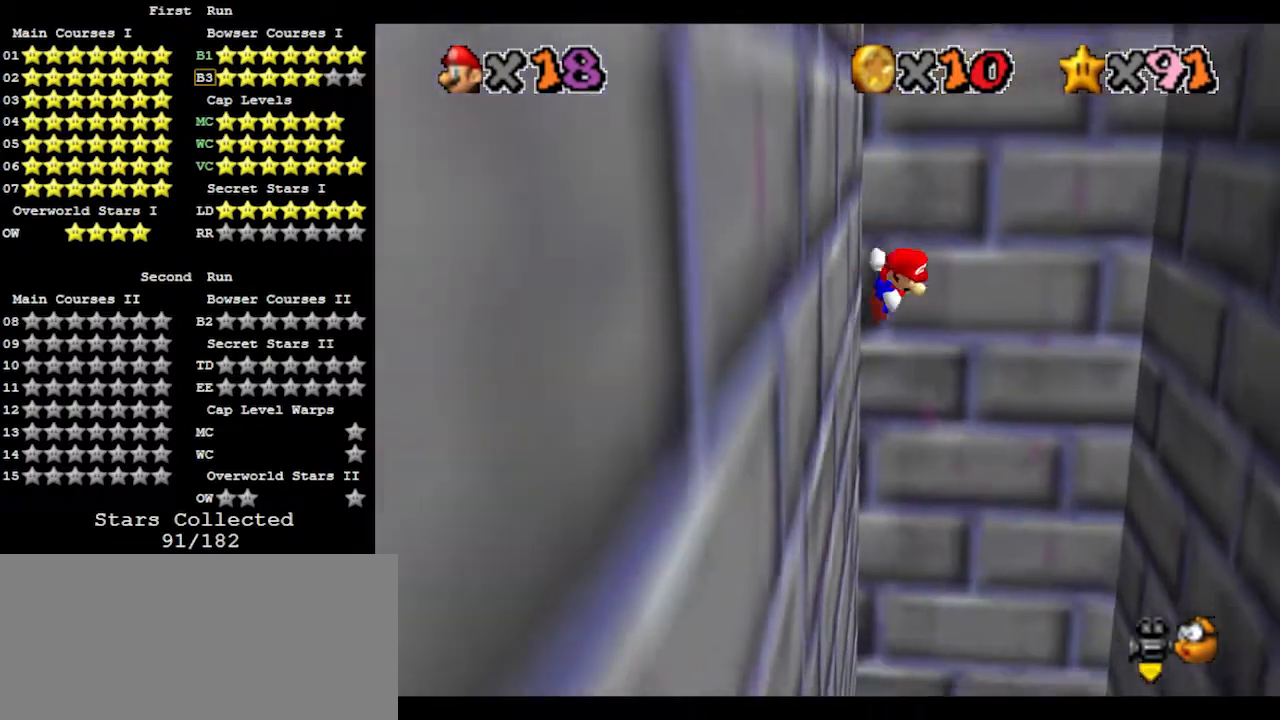
{"buttons": [], "left_stick": "up-right", "events": [[133, "A", "up"]]}
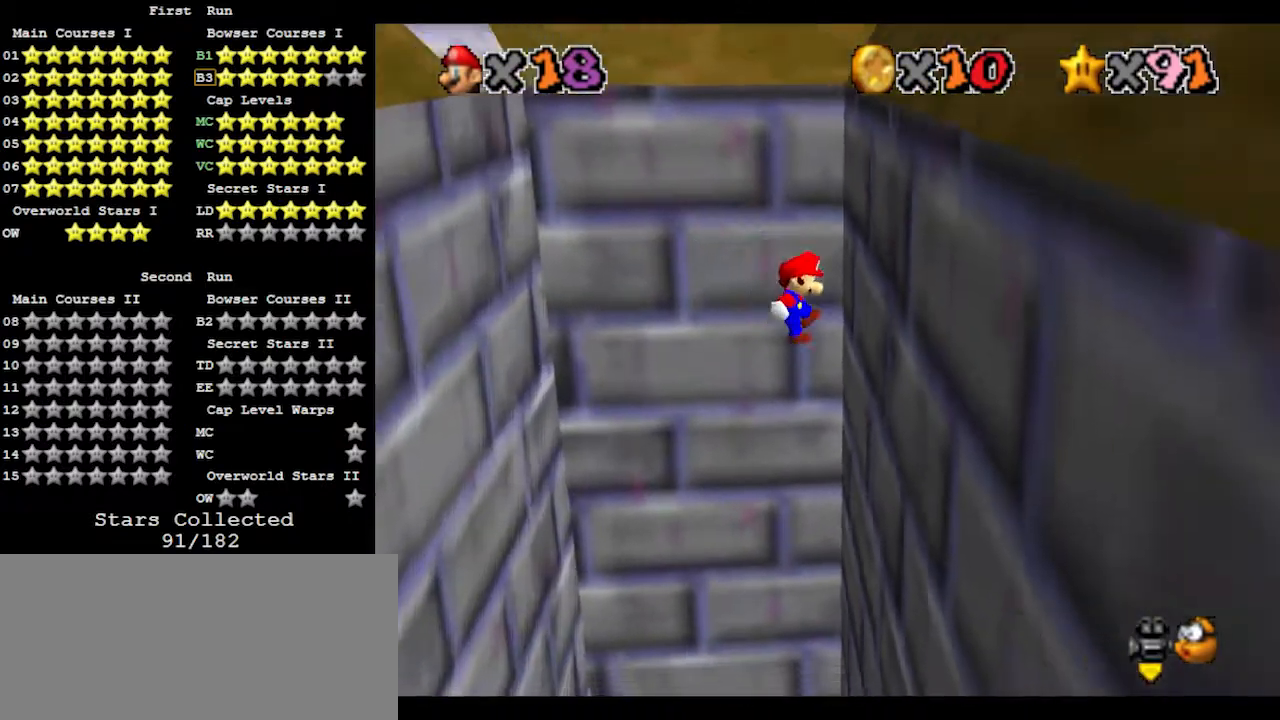
{"buttons": [], "left_stick": "up-left", "events": [[167, "A", "down"], [200, "left_stick", "up-left"], [367, "A", "up"]]}
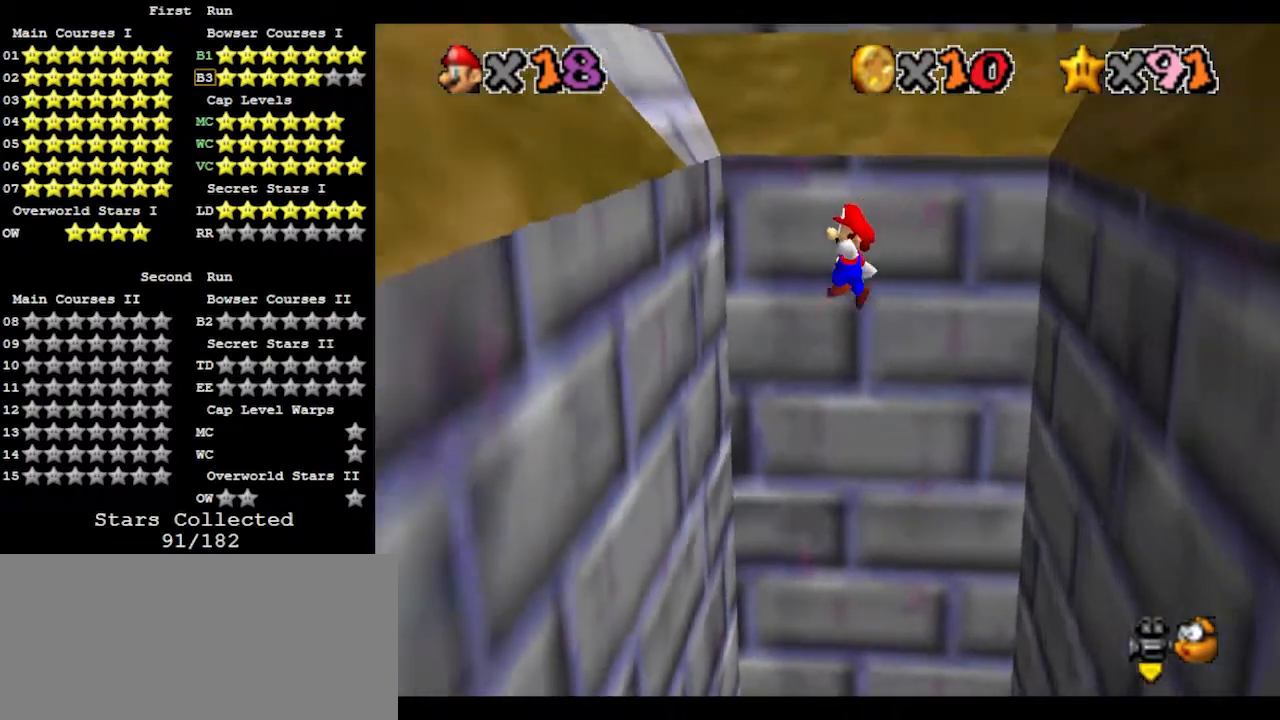
{"buttons": [], "left_stick": "right", "events": [[233, "left_stick", "up-right"], [367, "A", "down"], [400, "A", "up"], [400, "left_stick", "right"]]}
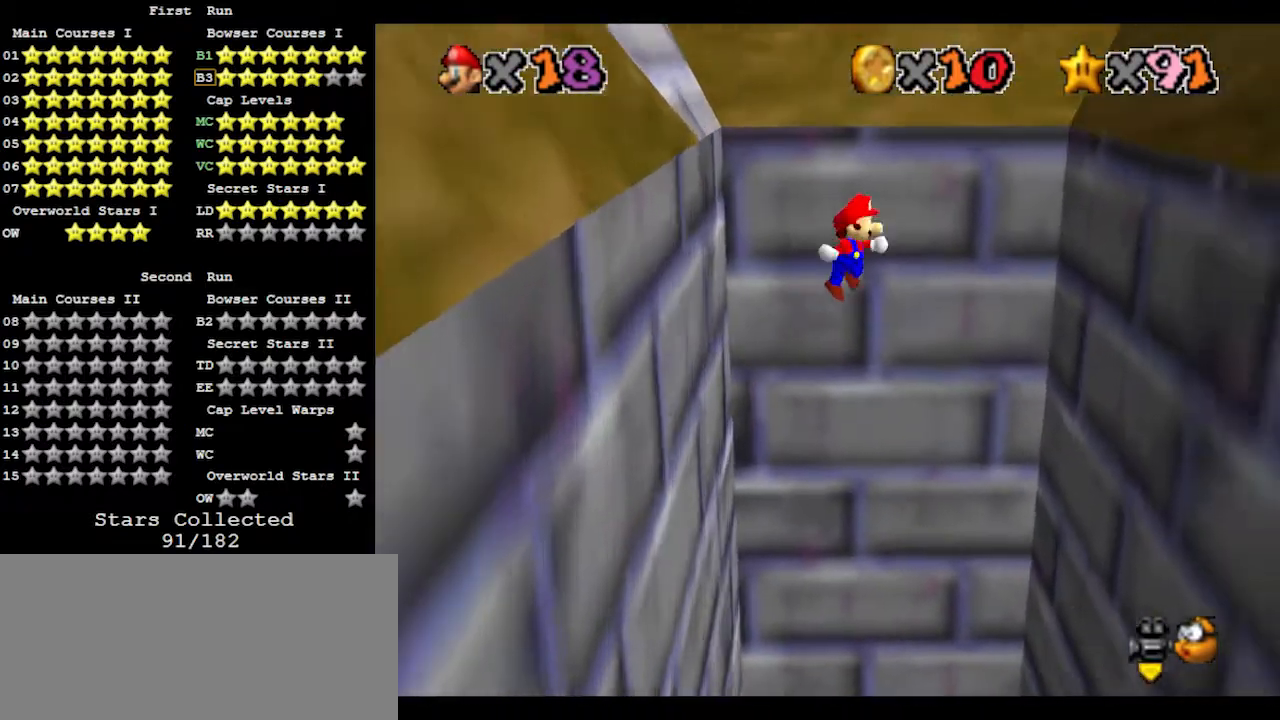
{"buttons": ["A"], "left_stick": "left", "events": [[400, "left_stick", "down"], [467, "A", "down"], [467, "left_stick", "left"]]}
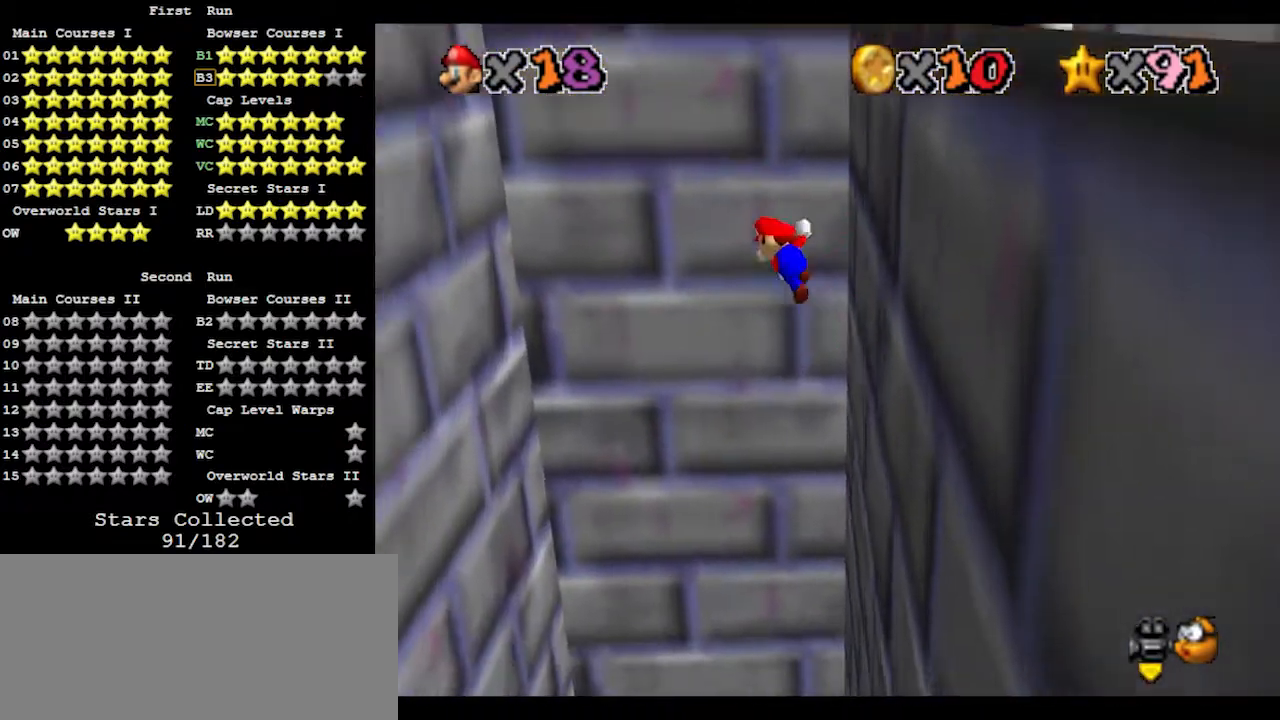
{"buttons": [], "left_stick": "up-left", "events": [[133, "A", "up"], [167, "left_stick", "up-left"]]}
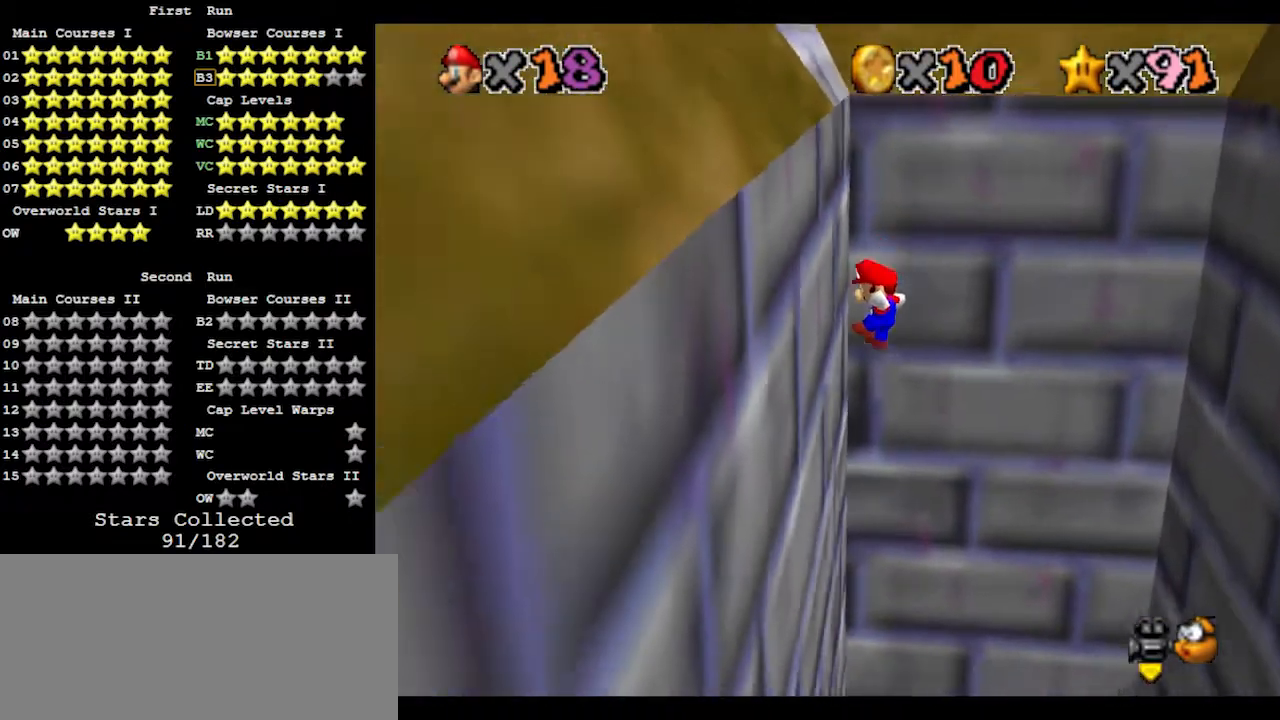
{"buttons": [], "left_stick": "right", "events": [[67, "left_stick", "right"], [100, "A", "down"], [200, "A", "up"]]}
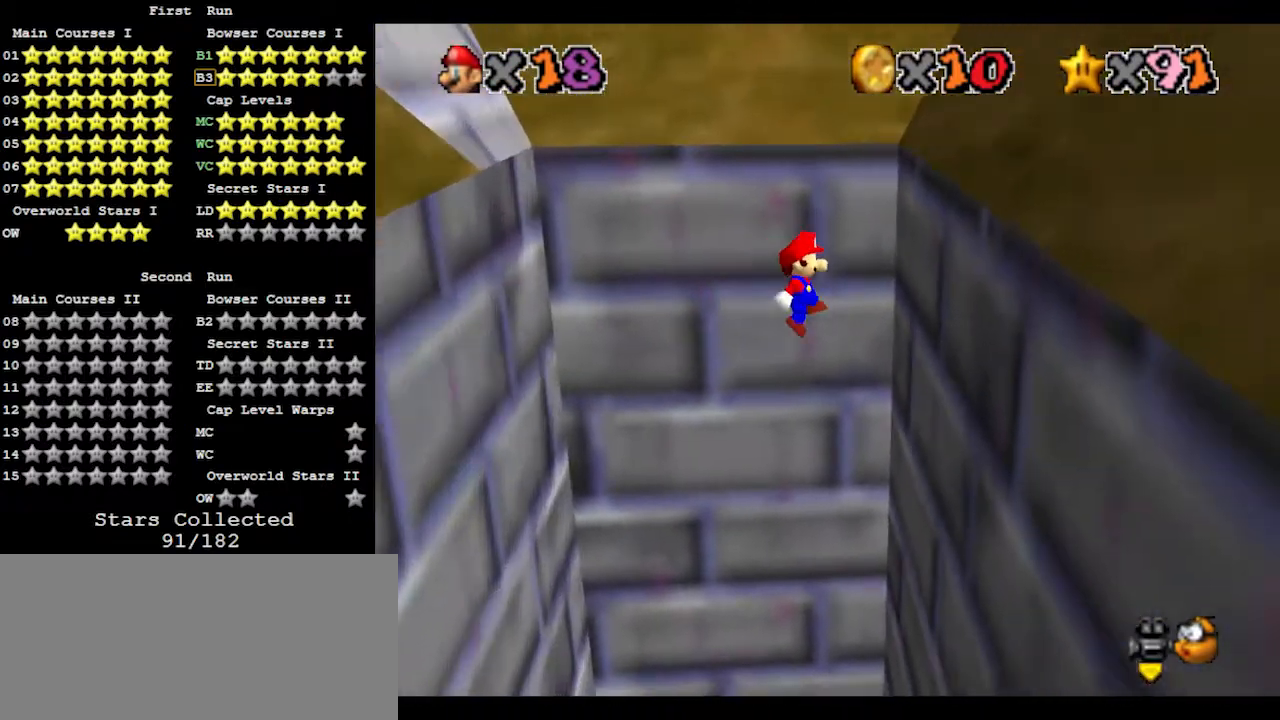
{"buttons": [], "left_stick": "left", "events": [[167, "left_stick", "left"], [267, "A", "down"], [333, "A", "up"]]}
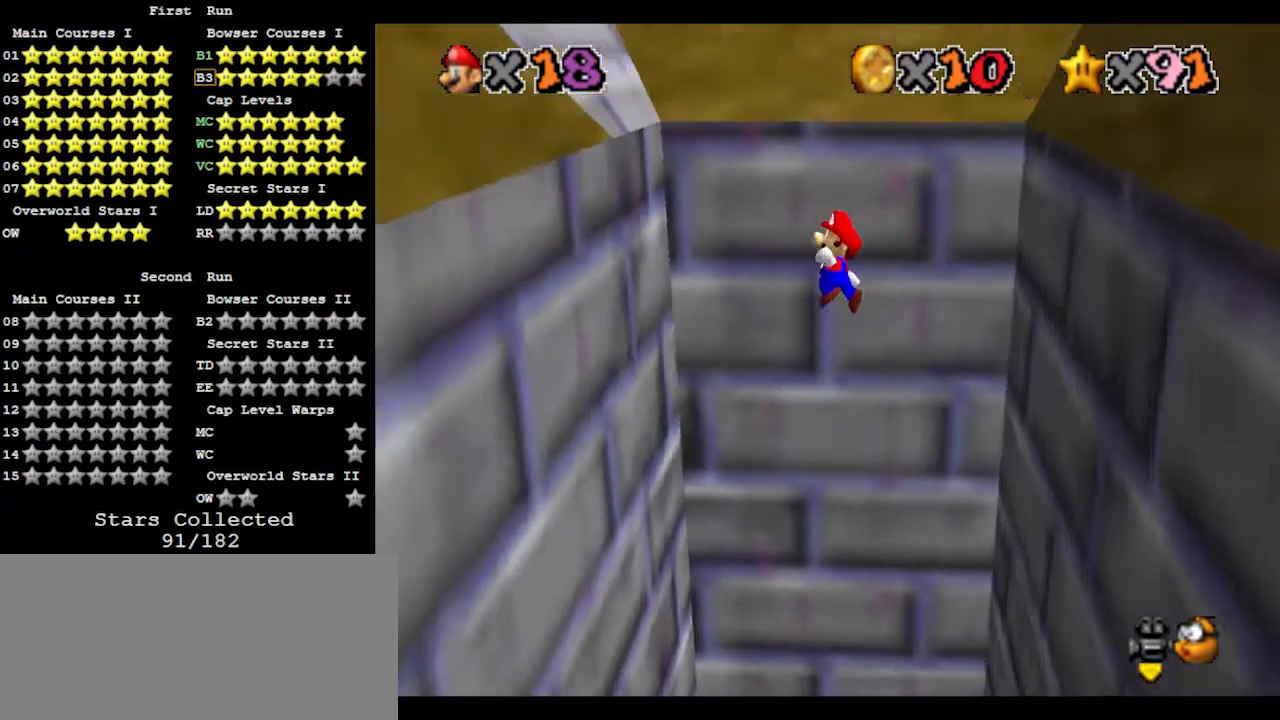
{"buttons": ["A"], "left_stick": "right", "events": [[333, "left_stick", "right"], [367, "A", "down"]]}
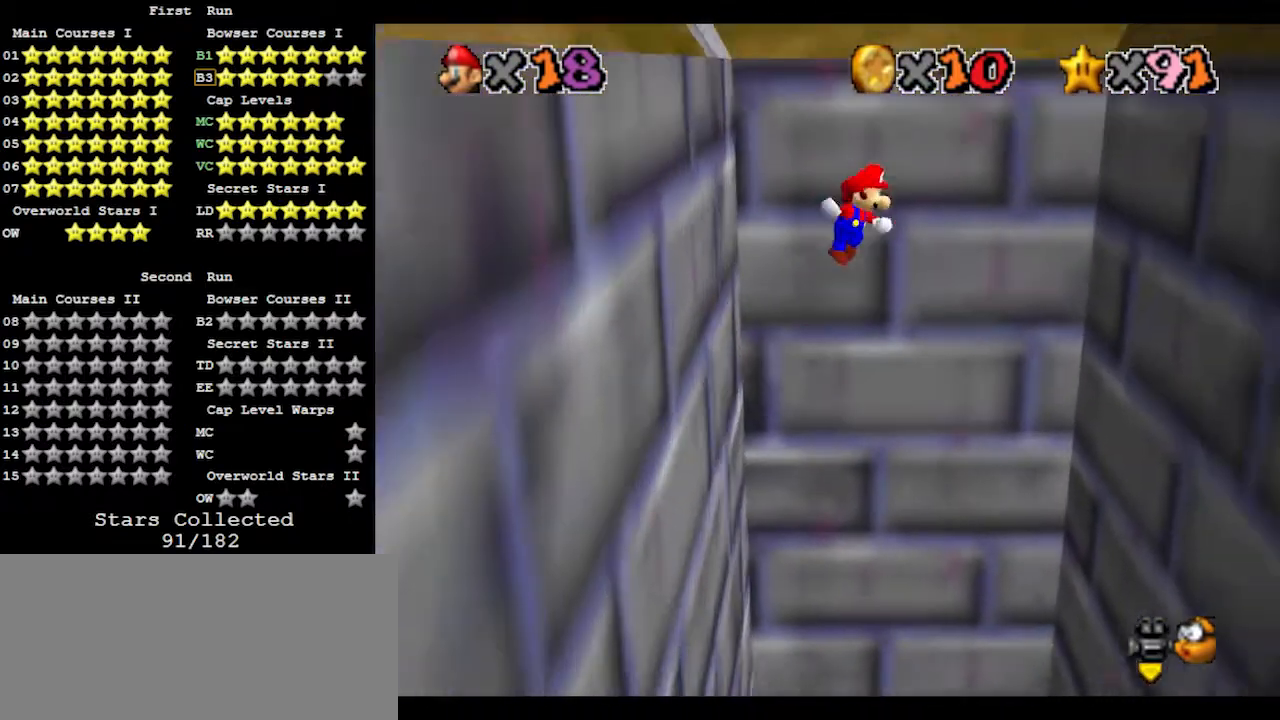
{"buttons": [], "left_stick": "up-left", "events": [[67, "A", "up"], [500, "left_stick", "up-left"]]}
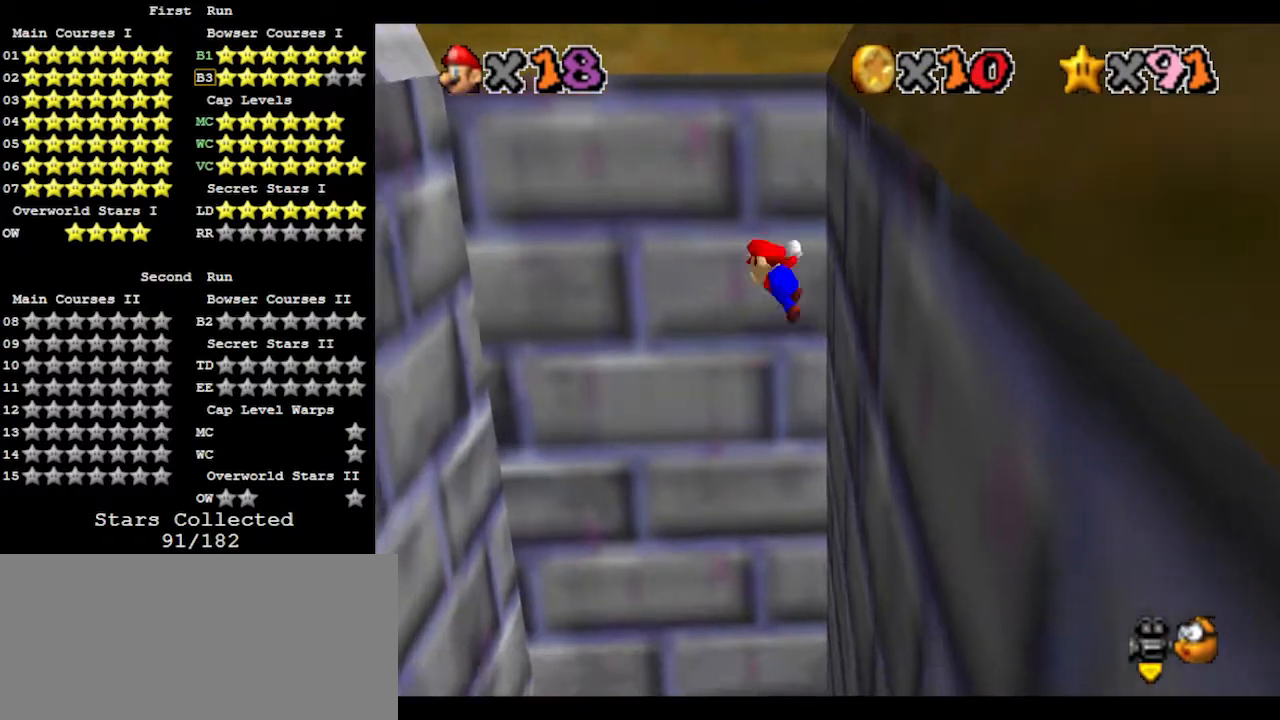
{"buttons": ["A"], "left_stick": "center", "events": [[33, "A", "down"], [467, "left_stick", "center"]]}
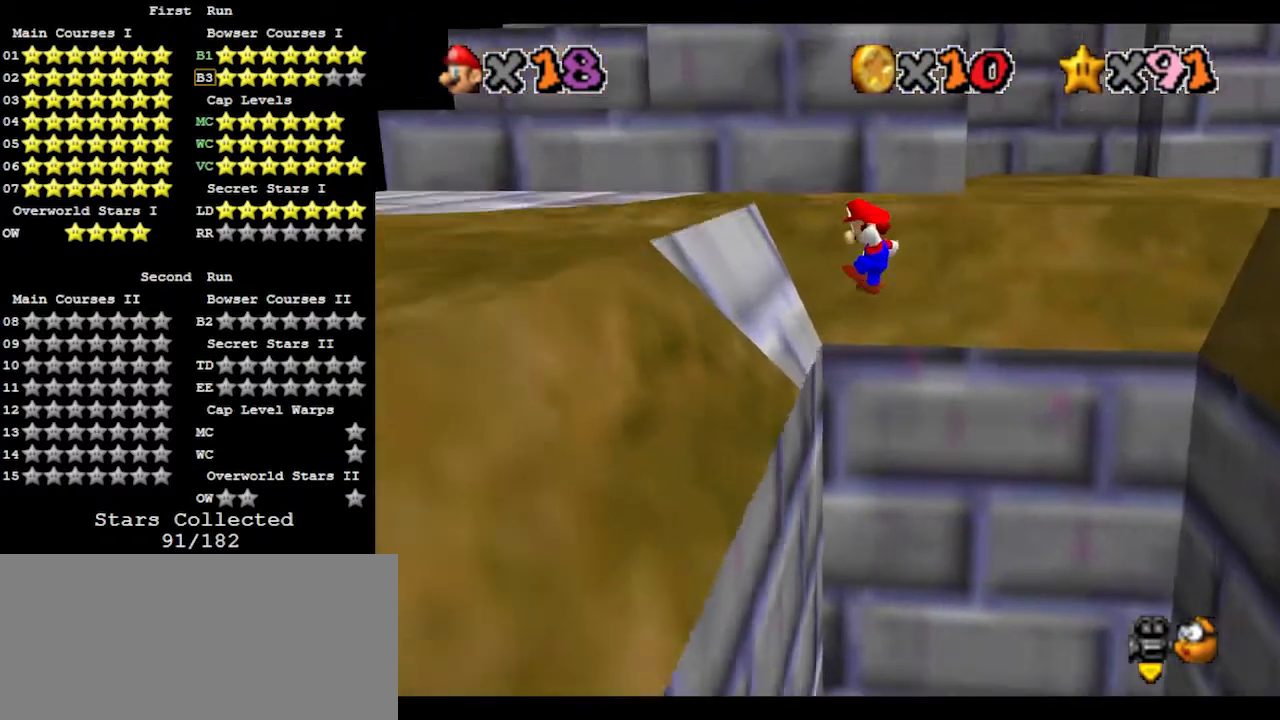
{"buttons": ["A"], "left_stick": "up-left", "events": [[33, "left_stick", "down-right"], [167, "left_stick", "center"], [233, "left_stick", "up-left"], [267, "A", "up"], [433, "A", "down"]]}
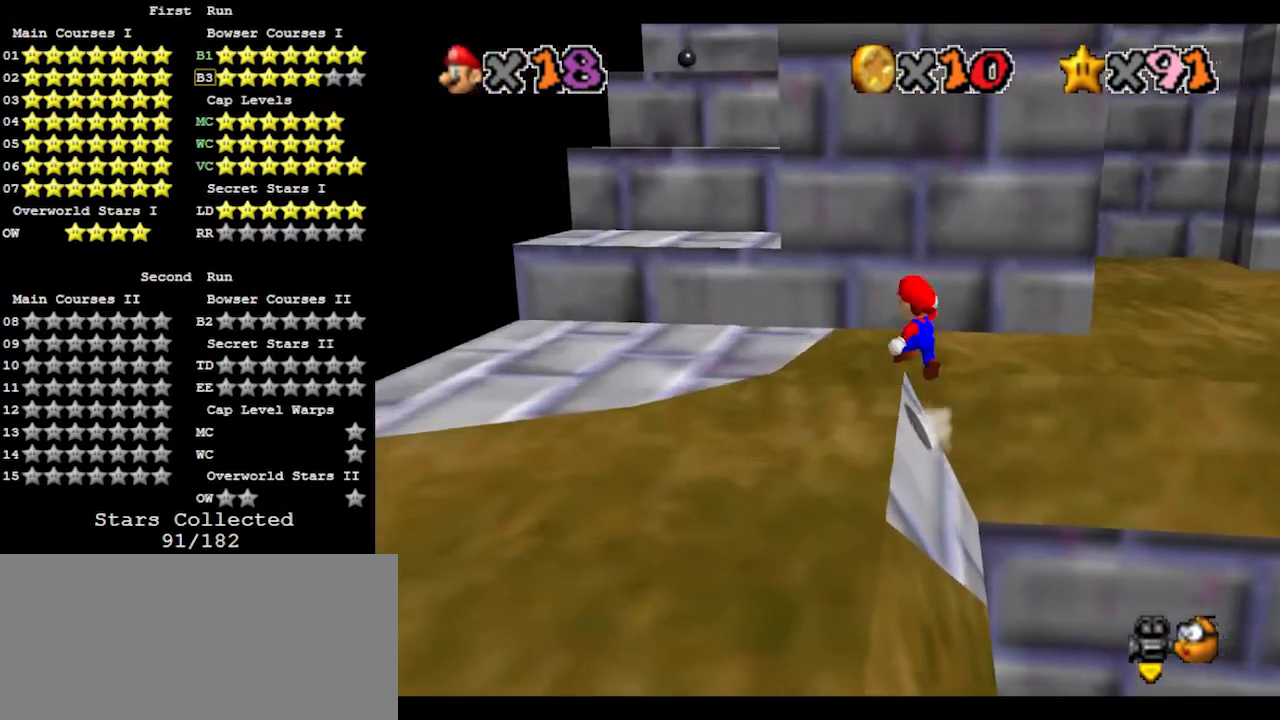
{"buttons": [], "left_stick": "down", "events": [[33, "B", "down"], [233, "A", "up"], [233, "B", "up"], [367, "left_stick", "center"], [433, "left_stick", "down"]]}
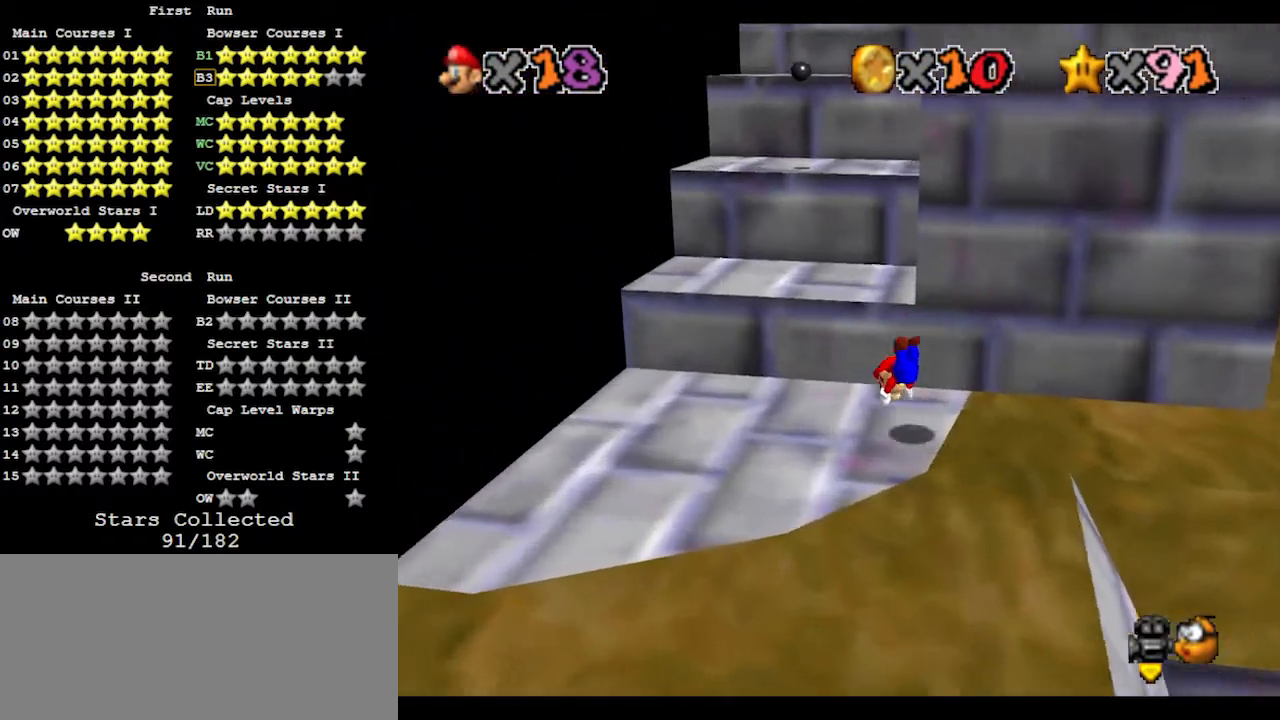
{"buttons": [], "left_stick": "down", "events": [[200, "A", "down"], [233, "B", "down"], [333, "A", "up"], [333, "B", "up"], [400, "C_LEFT", "down"], [500, "C_LEFT", "up"]]}